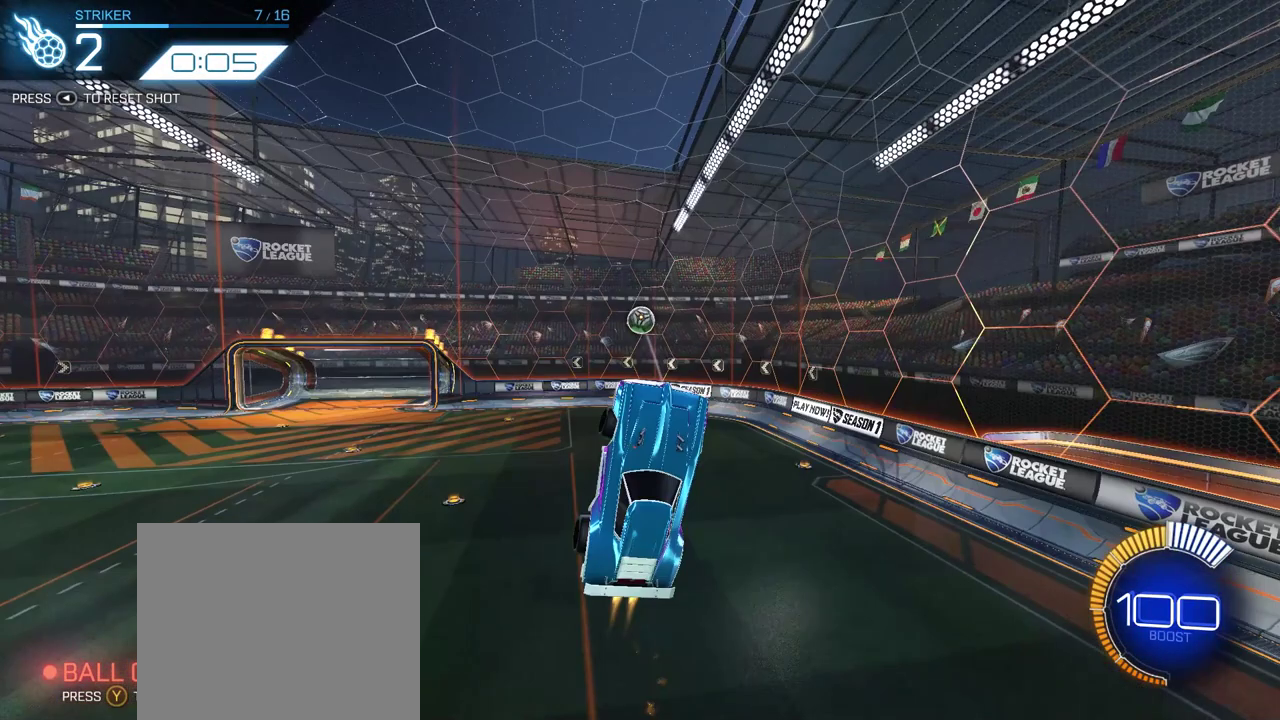
Gameplay with a controller (PlayStation layout); each line is a JSON object with the inputs held at the frame after it. "events" lists button and stick changes between this image and that frame as [ms after this image, input, new state], when the widget could be followed in between. This document gives stick clicks only as held states, not as events. Not read: L1 R1 SELECT.
{"buttons": ["R2"], "left_stick": "center", "right_stick": "center", "events": []}
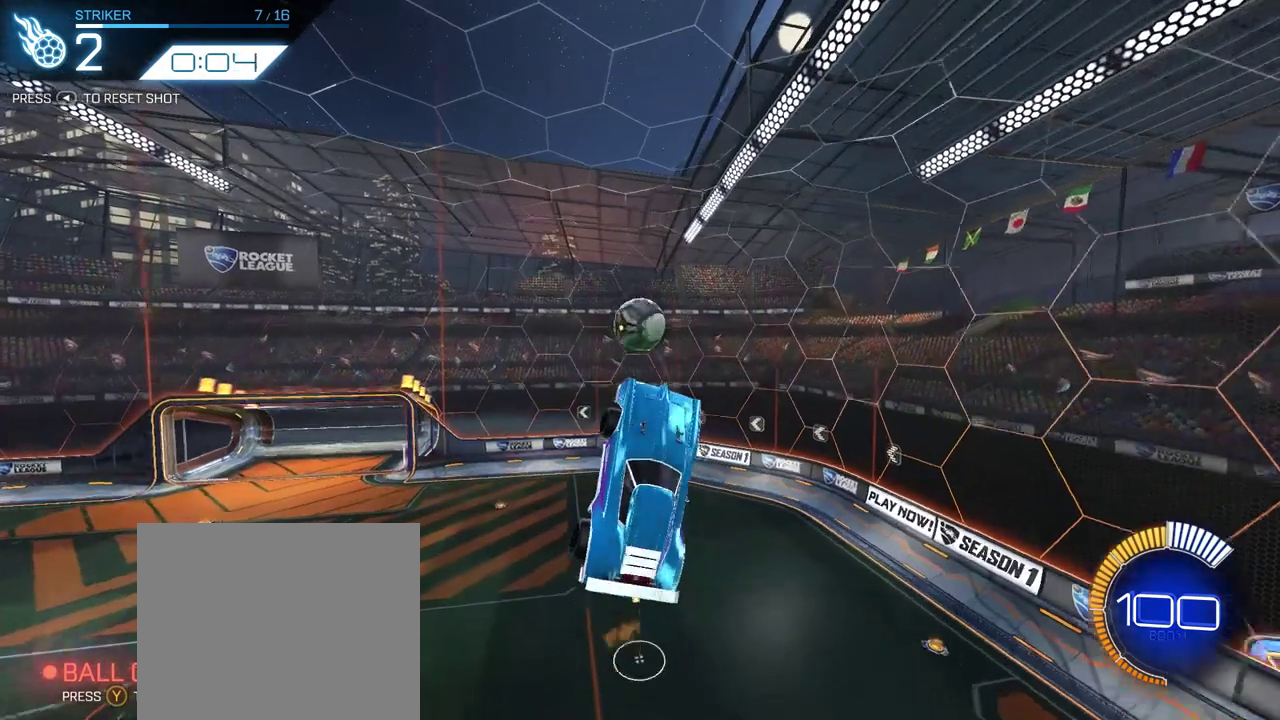
{"buttons": ["R2"], "left_stick": "center", "right_stick": "center", "events": [[217, "left_stick", "up-left"], [333, "left_stick", "center"]]}
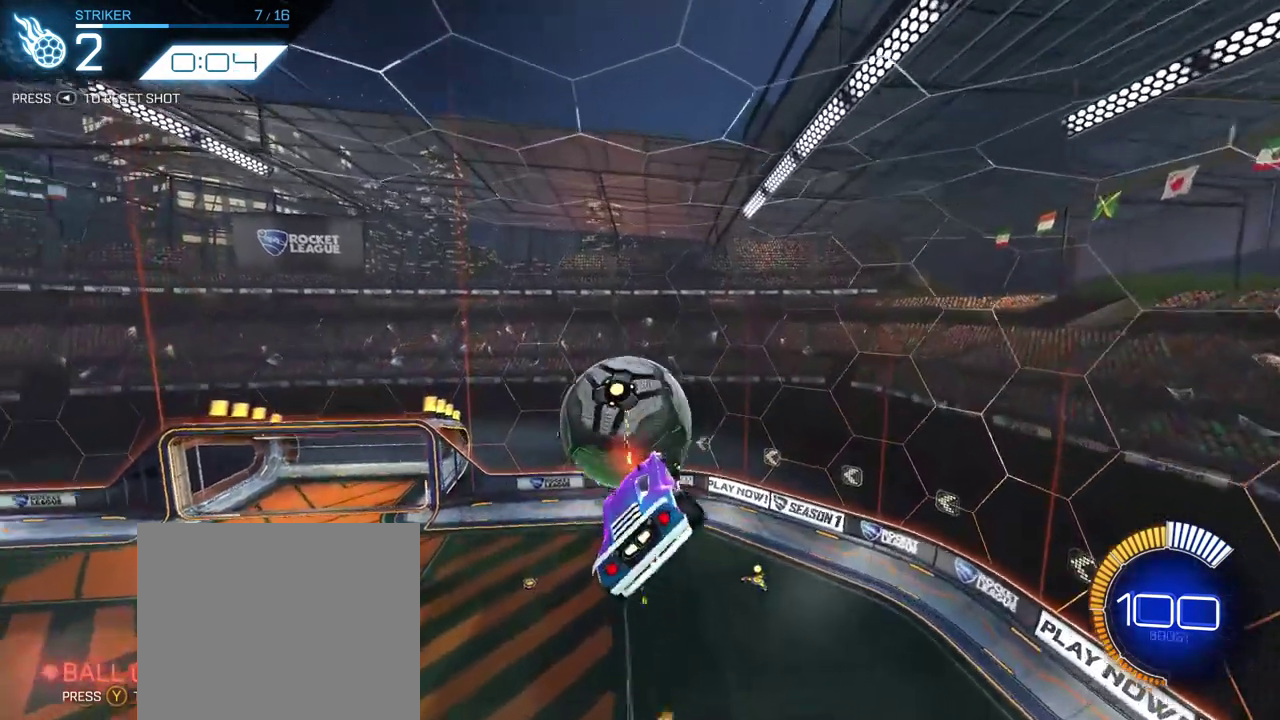
{"buttons": ["R2"], "left_stick": "down-left", "right_stick": "center", "events": [[50, "left_stick", "left"], [500, "left_stick", "down-left"]]}
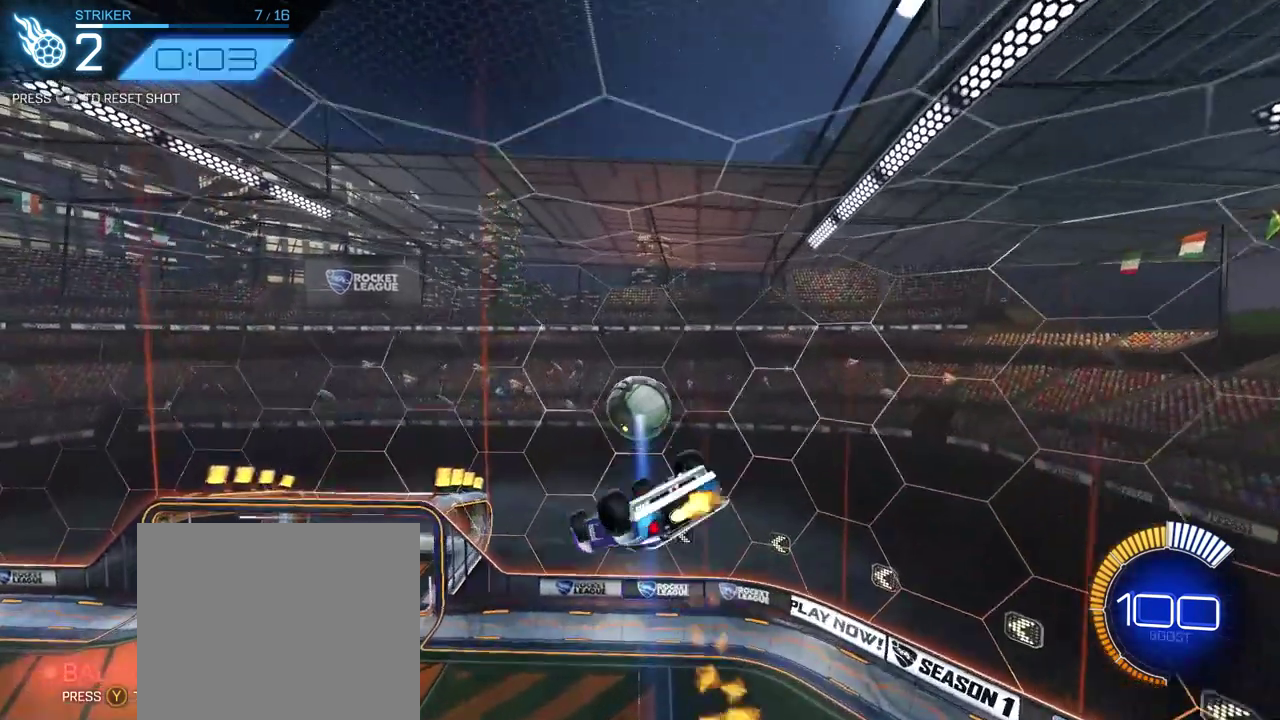
{"buttons": ["R2"], "left_stick": "center", "right_stick": "center", "events": [[100, "left_stick", "center"]]}
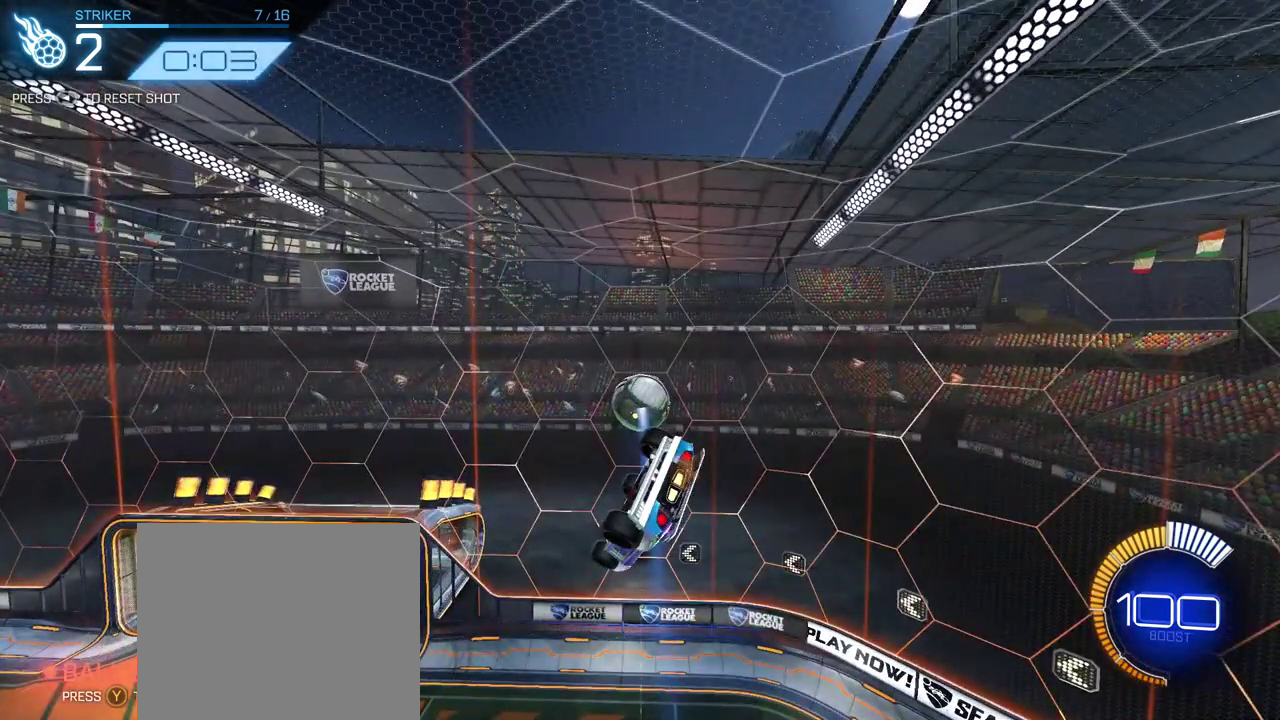
{"buttons": ["R2"], "left_stick": "center", "right_stick": "center", "events": []}
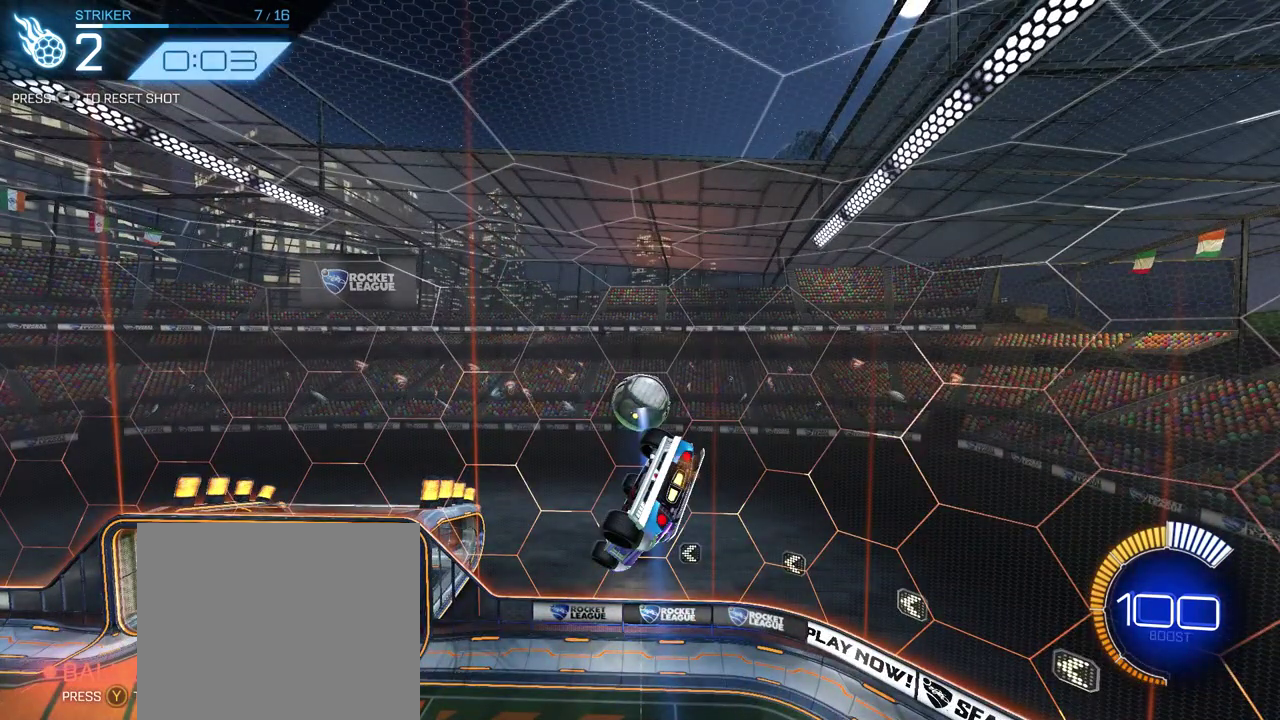
{"buttons": ["R2"], "left_stick": "center", "right_stick": "center", "events": []}
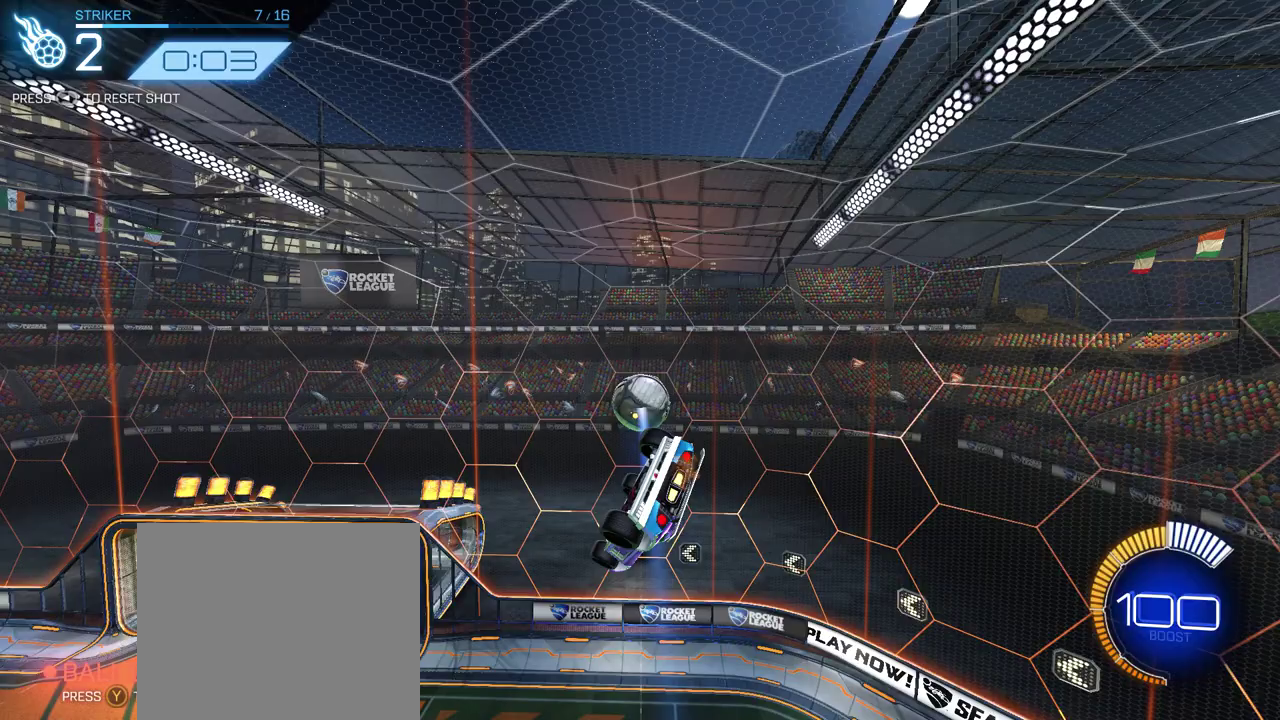
{"buttons": ["R2"], "left_stick": "center", "right_stick": "center", "events": []}
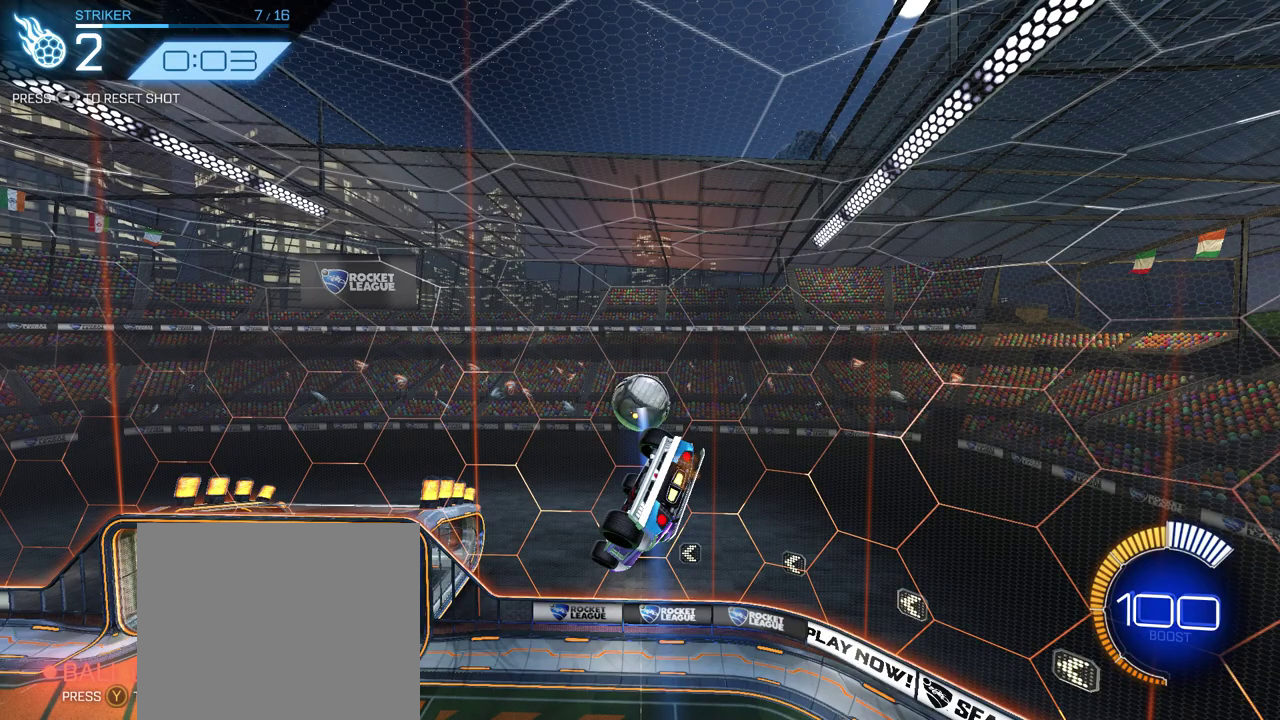
{"buttons": ["TRIANGLE", "R2"], "left_stick": "center", "right_stick": "center", "events": [[183, "TRIANGLE", "down"]]}
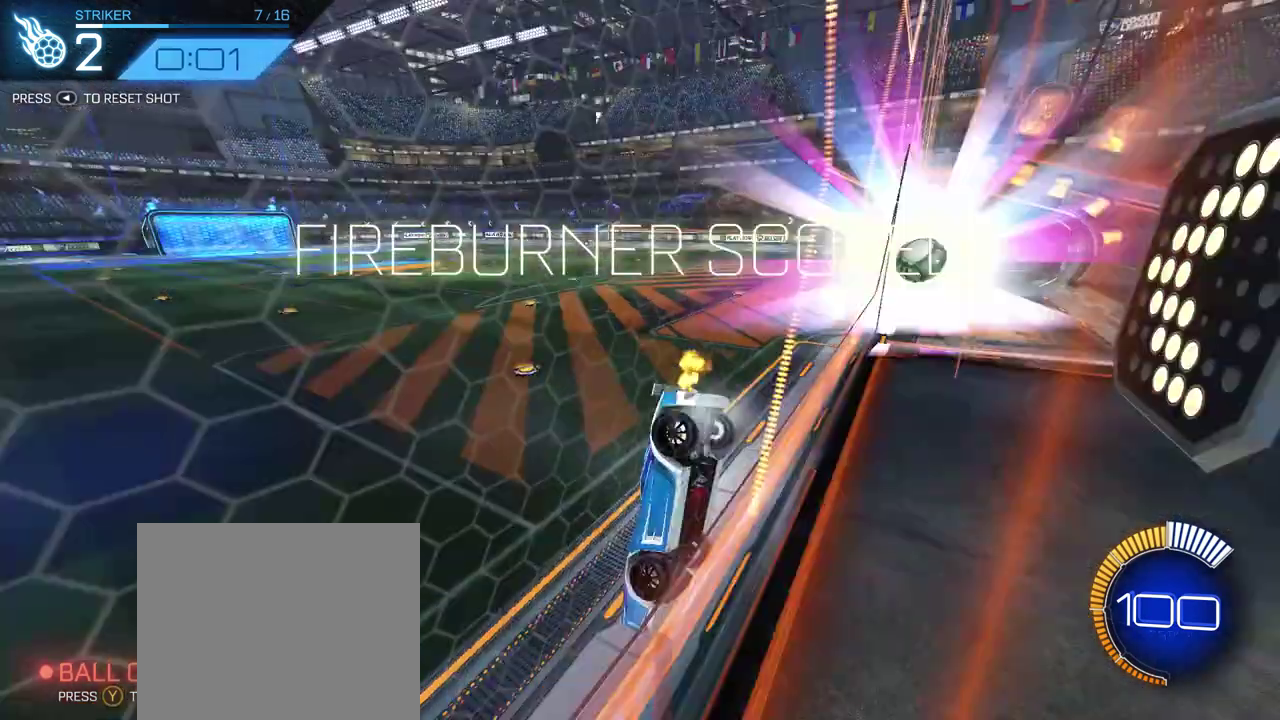
{"buttons": ["R2"], "left_stick": "center", "right_stick": "center", "events": [[100, "TRIANGLE", "up"]]}
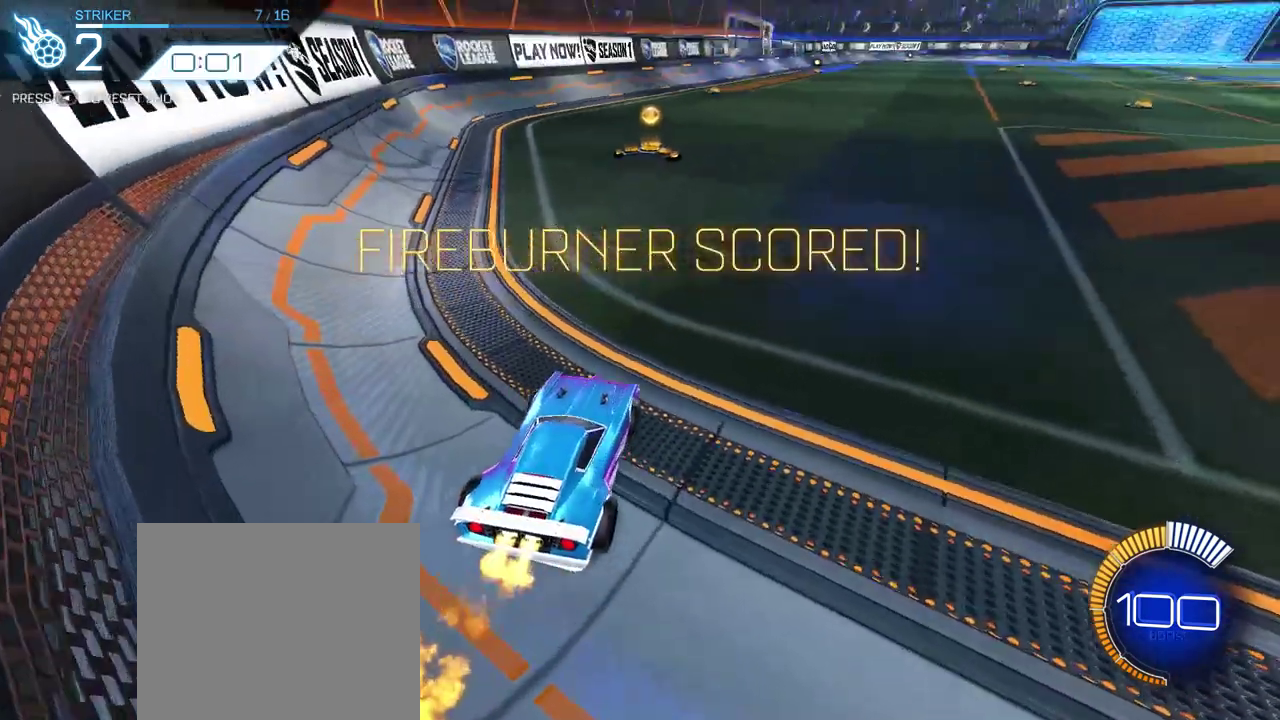
{"buttons": ["CROSS", "R2"], "left_stick": "down-right", "right_stick": "center", "events": [[150, "left_stick", "down-right"], [417, "CROSS", "down"]]}
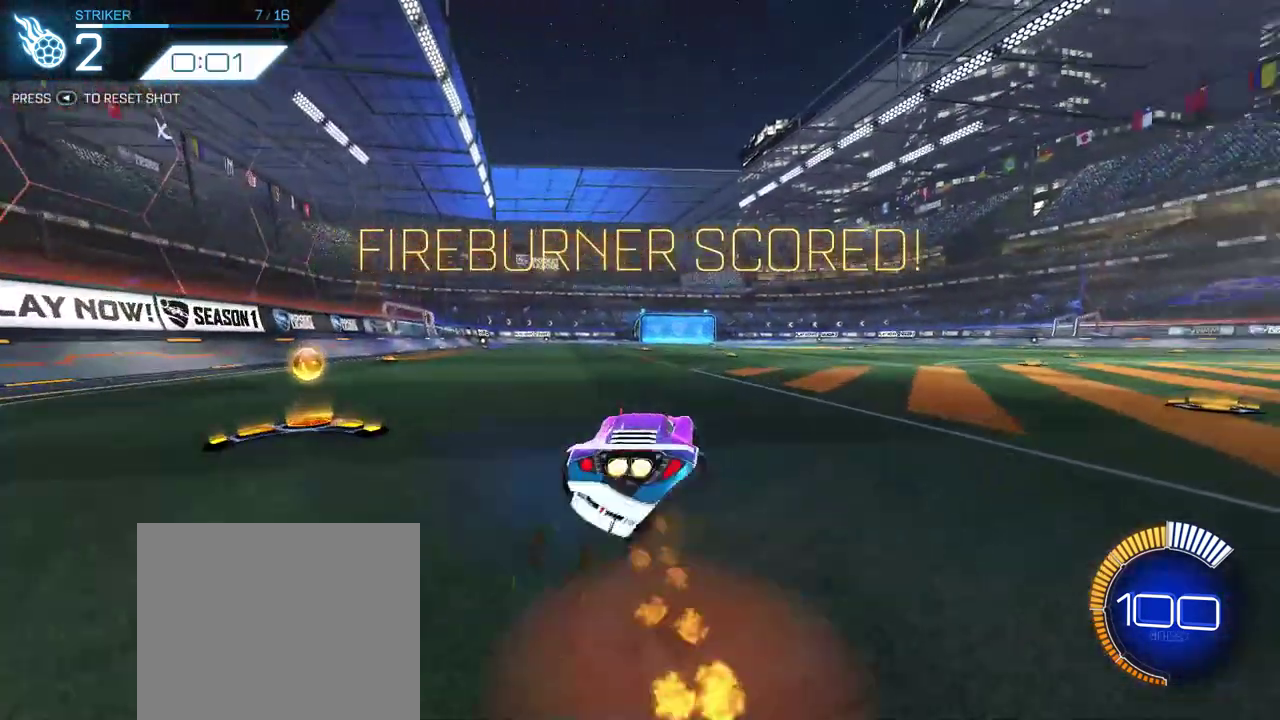
{"buttons": ["R2"], "left_stick": "down", "right_stick": "center"}
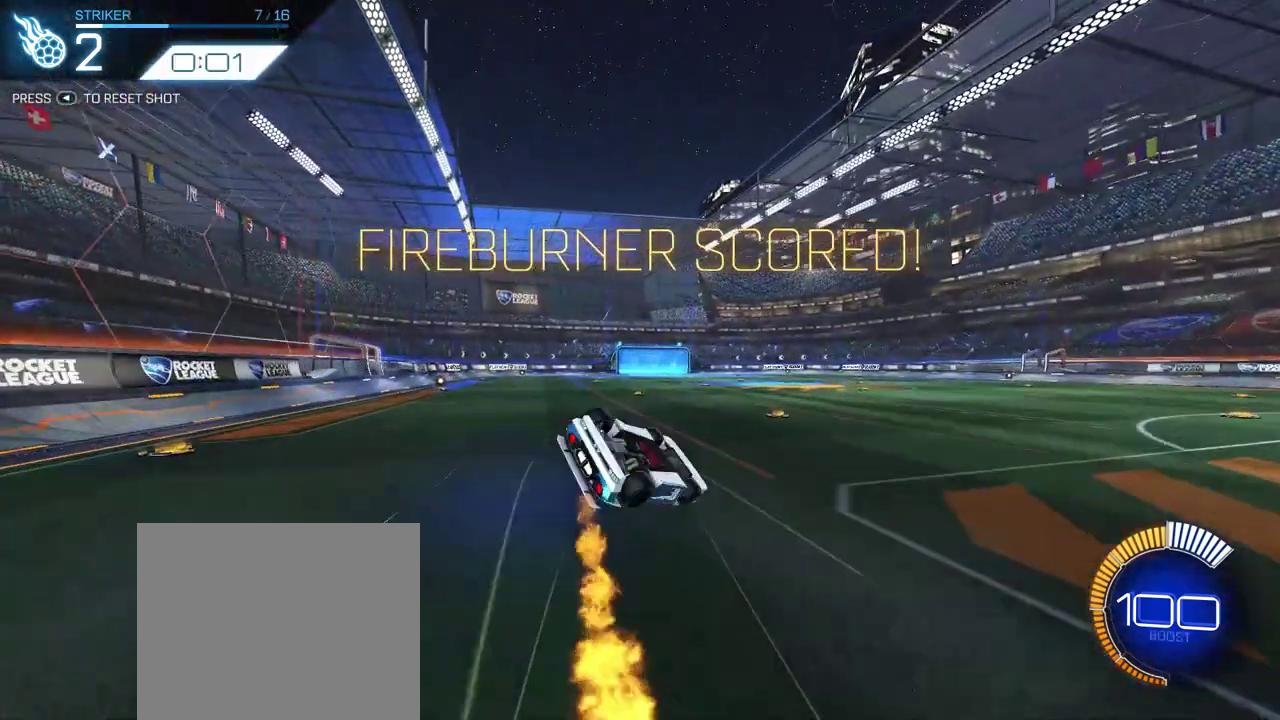
{"buttons": ["R2"], "left_stick": "center", "right_stick": "center", "events": [[100, "left_stick", "down-left"], [317, "left_stick", "center"]]}
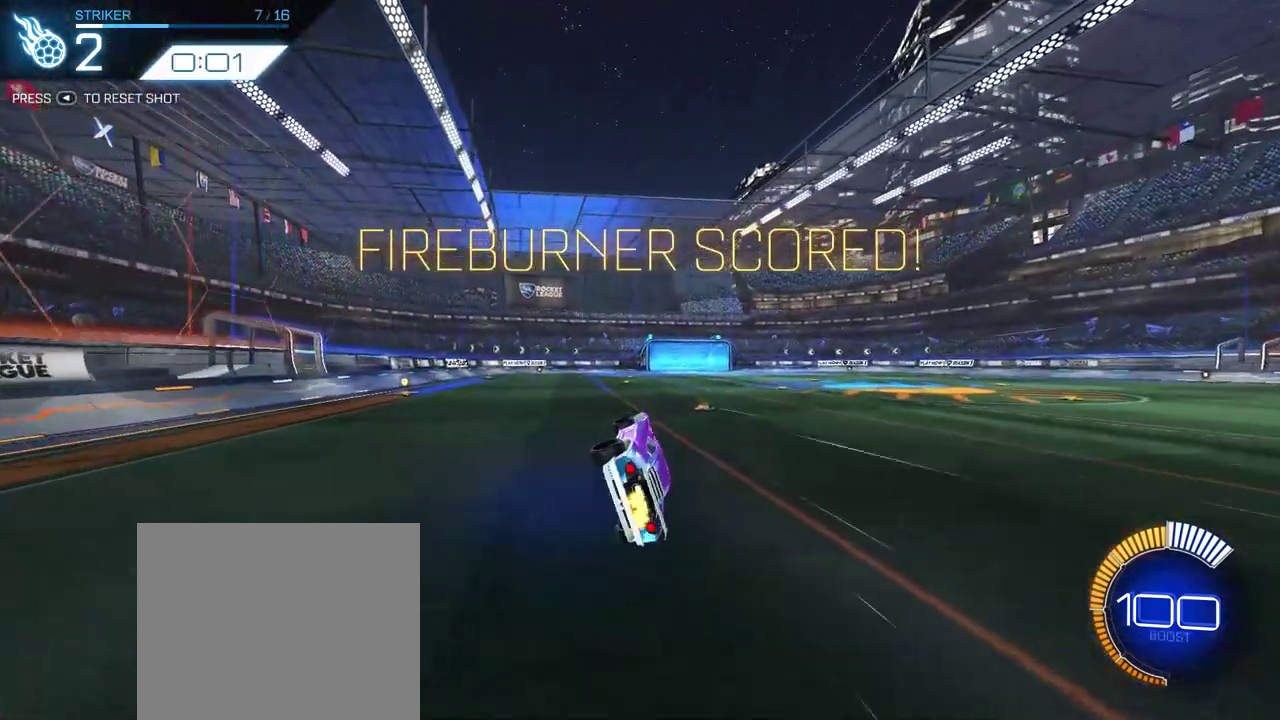
{"buttons": ["R2"], "left_stick": "center", "right_stick": "center", "events": []}
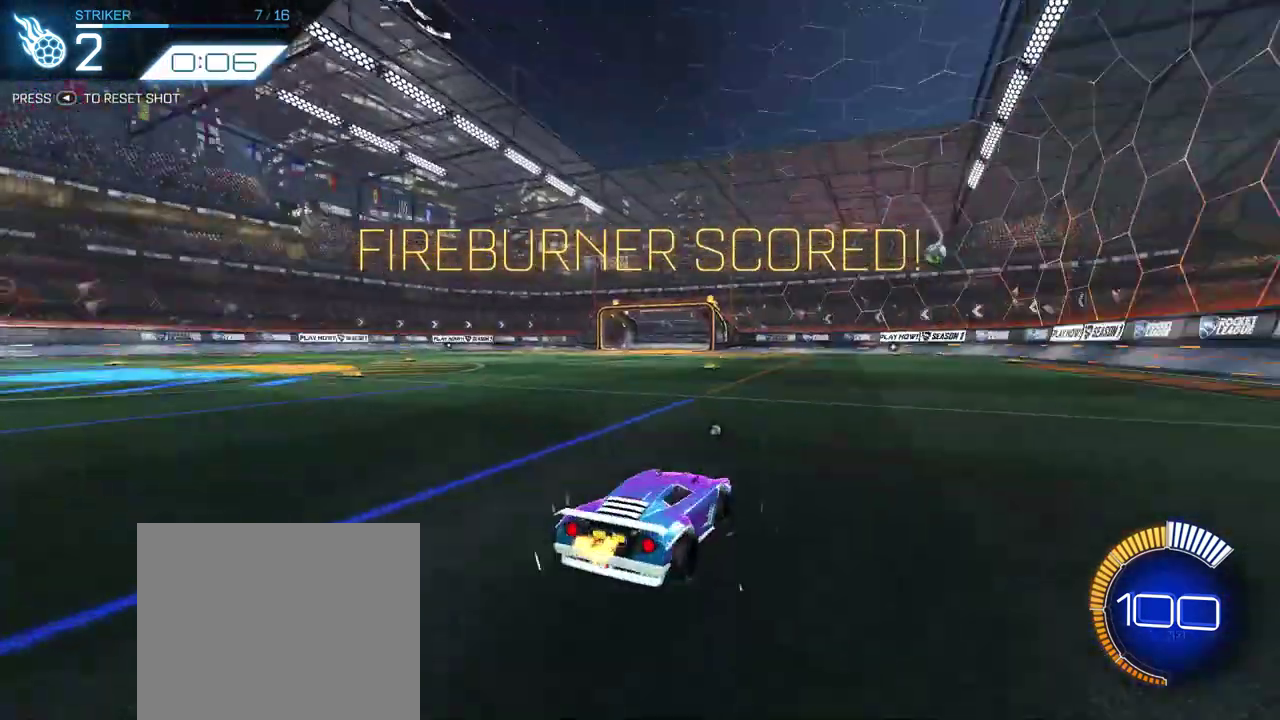
{"buttons": ["TRIANGLE", "R2"], "left_stick": "center", "right_stick": "center", "events": [[117, "TRIANGLE", "down"]]}
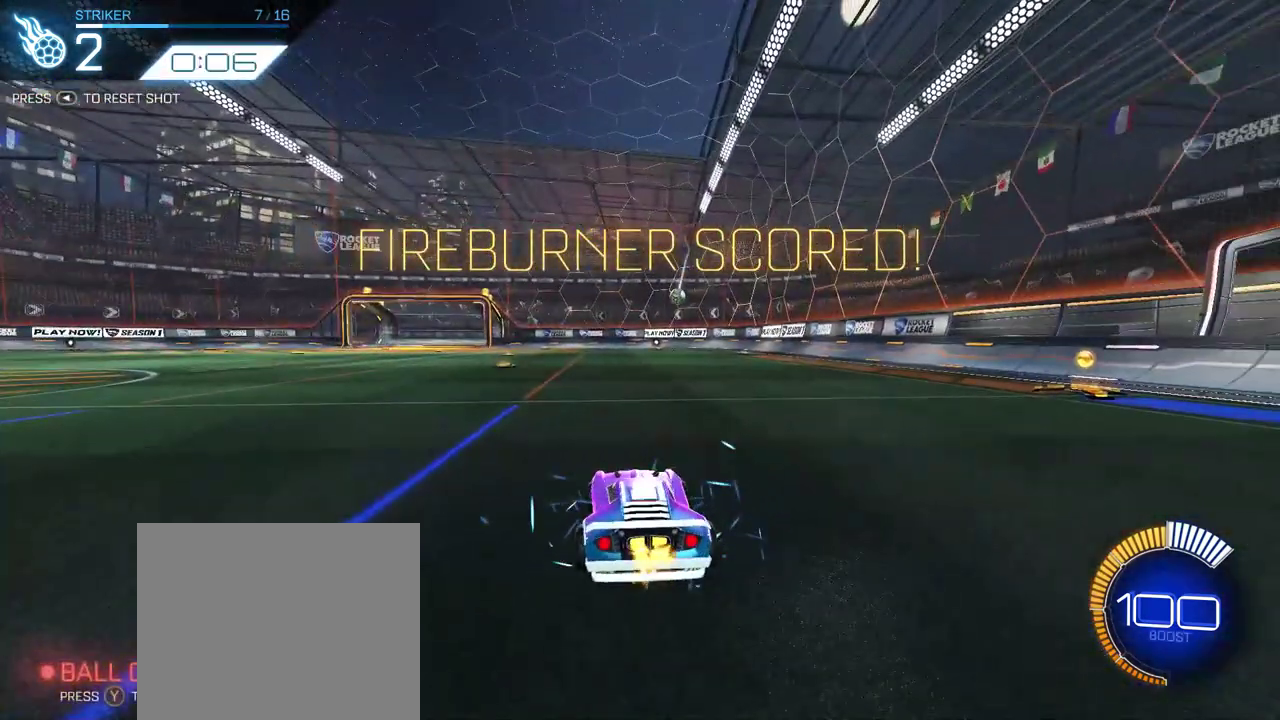
{"buttons": ["TRIANGLE", "R2"], "left_stick": "center", "right_stick": "center", "events": []}
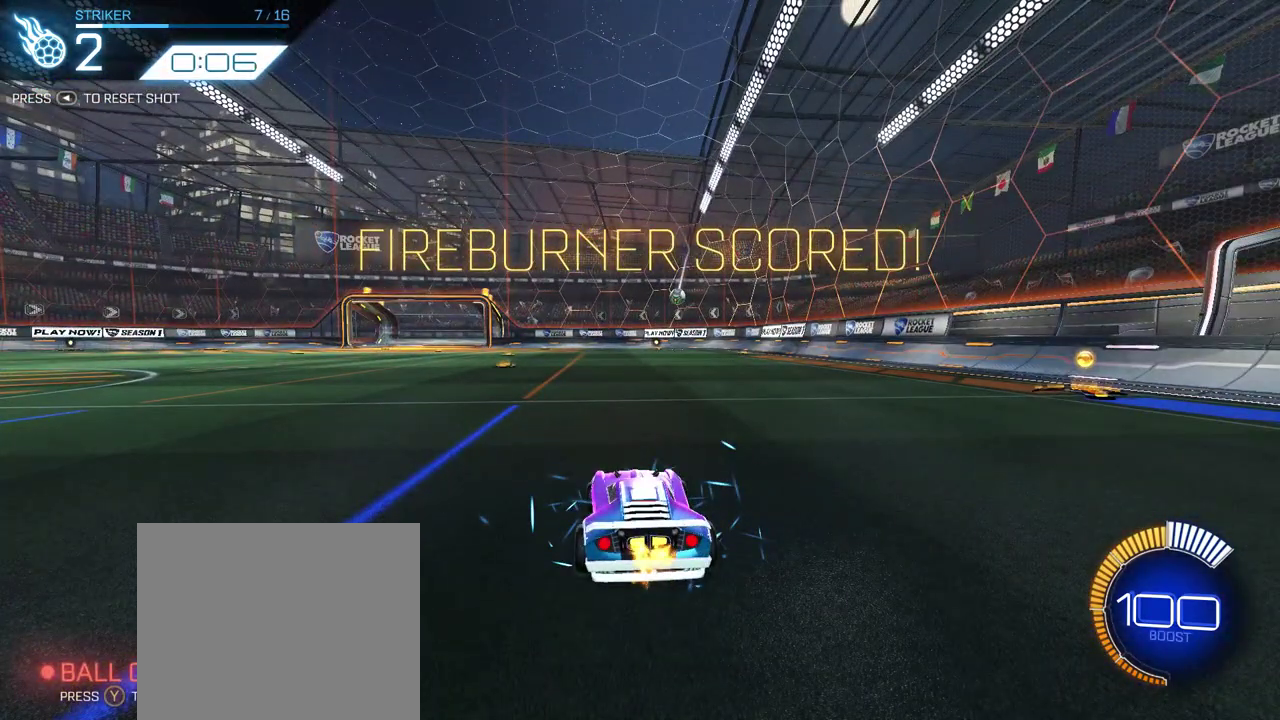
{"buttons": ["R2"], "left_stick": "center", "right_stick": "center", "events": [[417, "TRIANGLE", "up"]]}
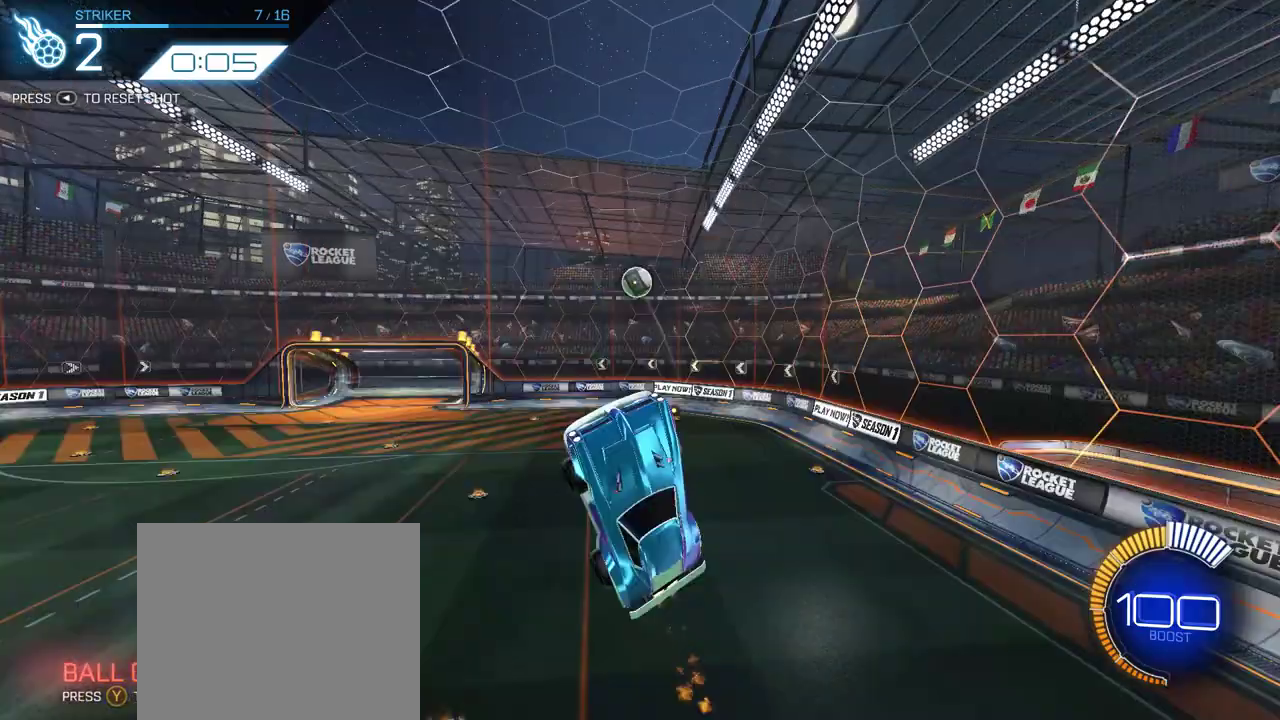
{"buttons": ["R2"], "left_stick": "center", "right_stick": "center", "events": []}
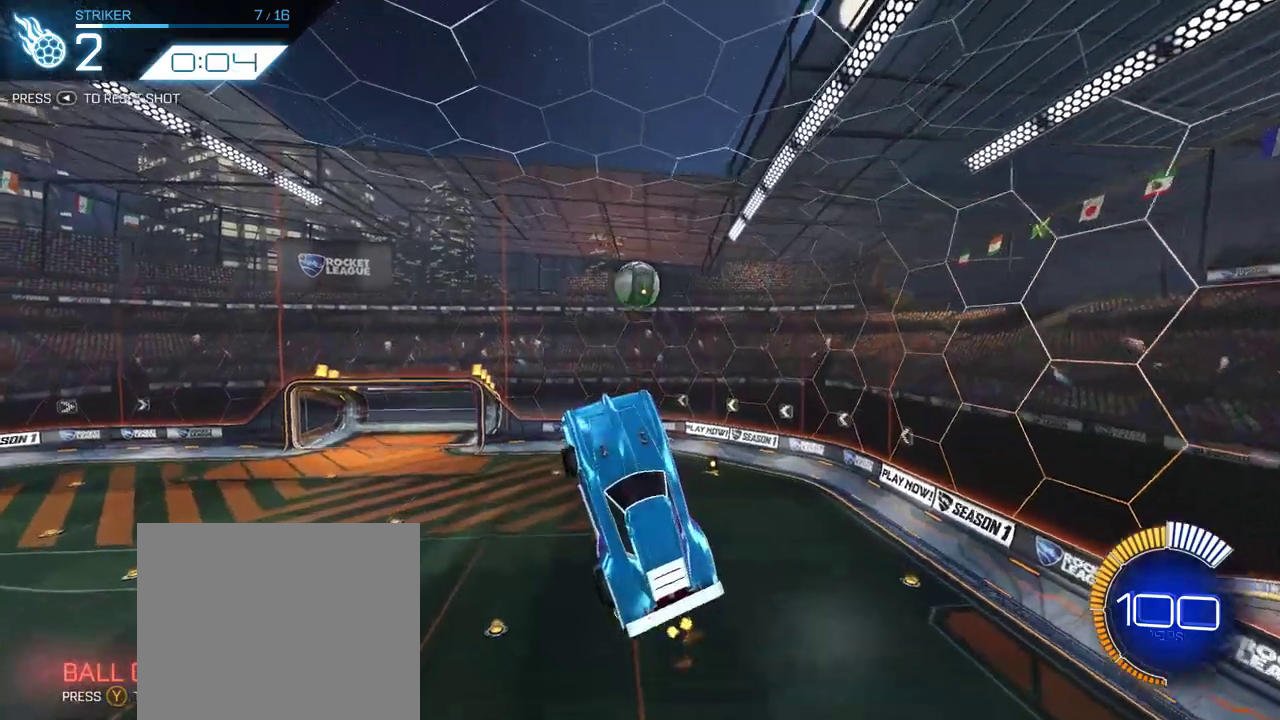
{"buttons": ["R2"], "left_stick": "down", "right_stick": "center", "events": [[467, "left_stick", "down"]]}
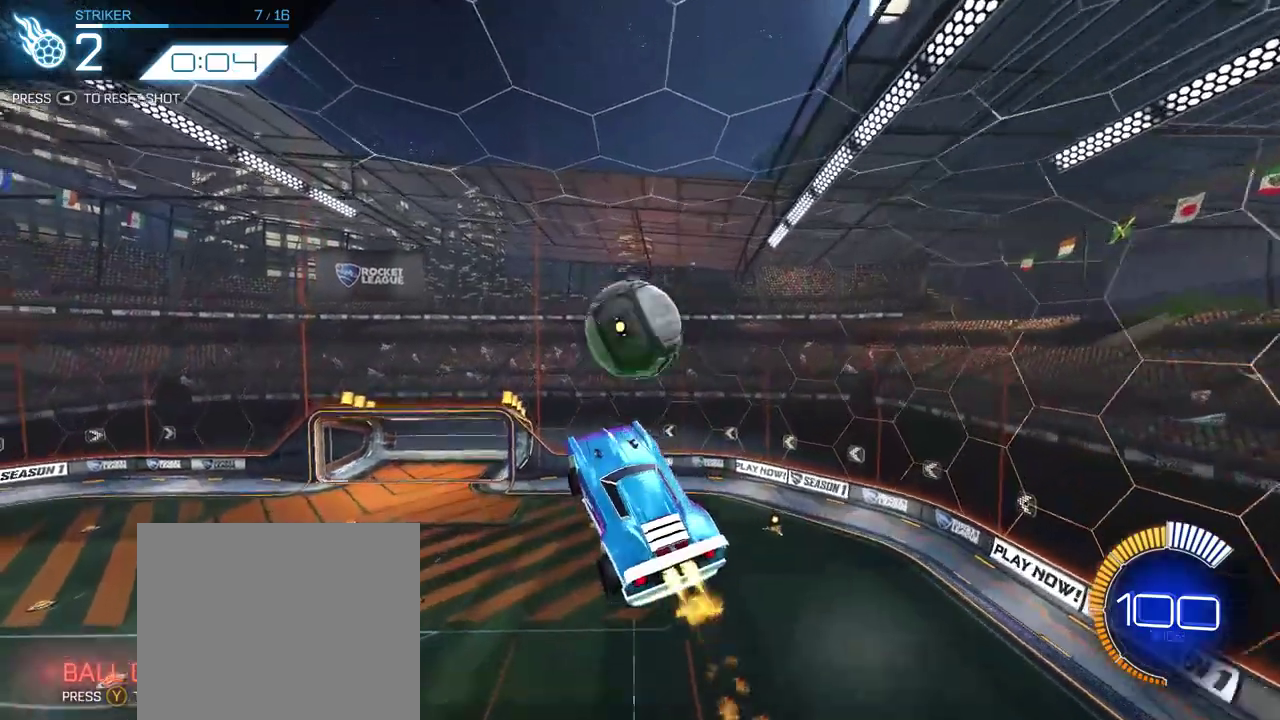
{"buttons": ["R2"], "left_stick": "down-left", "right_stick": "center", "events": [[17, "left_stick", "center"], [67, "left_stick", "up"], [183, "left_stick", "down-right"], [283, "left_stick", "left"], [500, "left_stick", "down-left"]]}
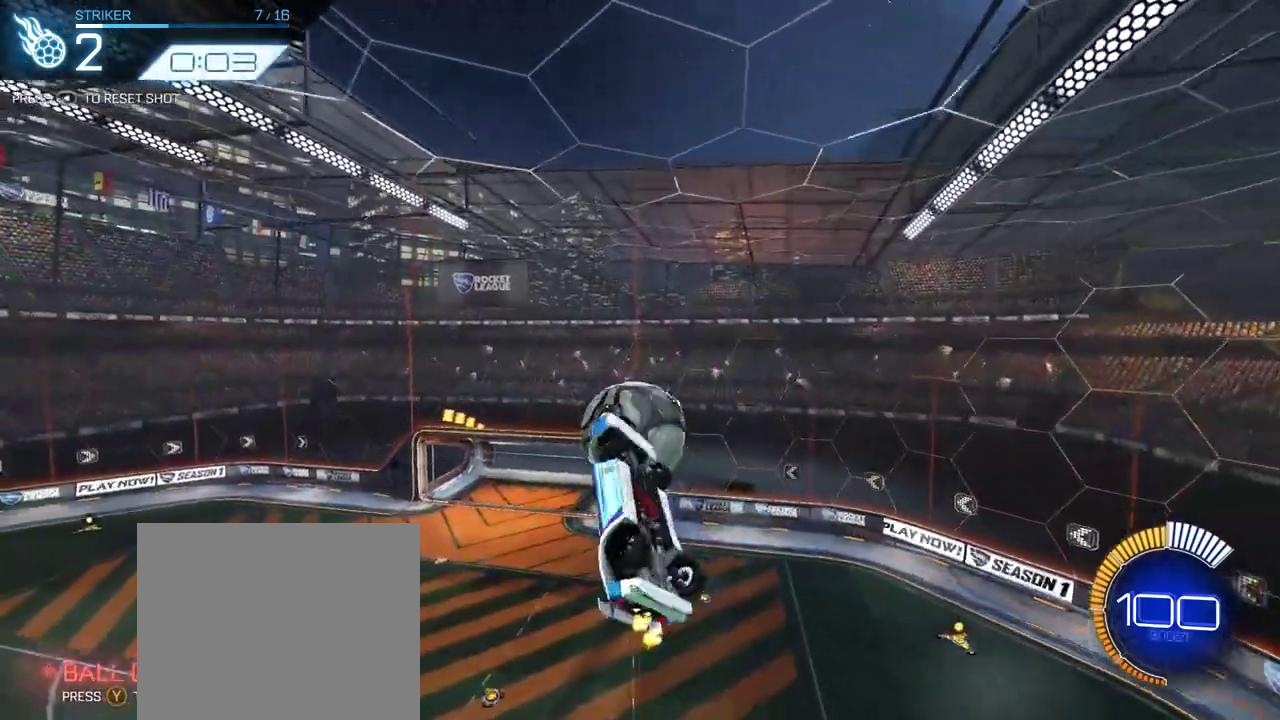
{"buttons": ["R2"], "left_stick": "up-left", "right_stick": "center", "events": [[250, "left_stick", "center"], [317, "left_stick", "up-left"]]}
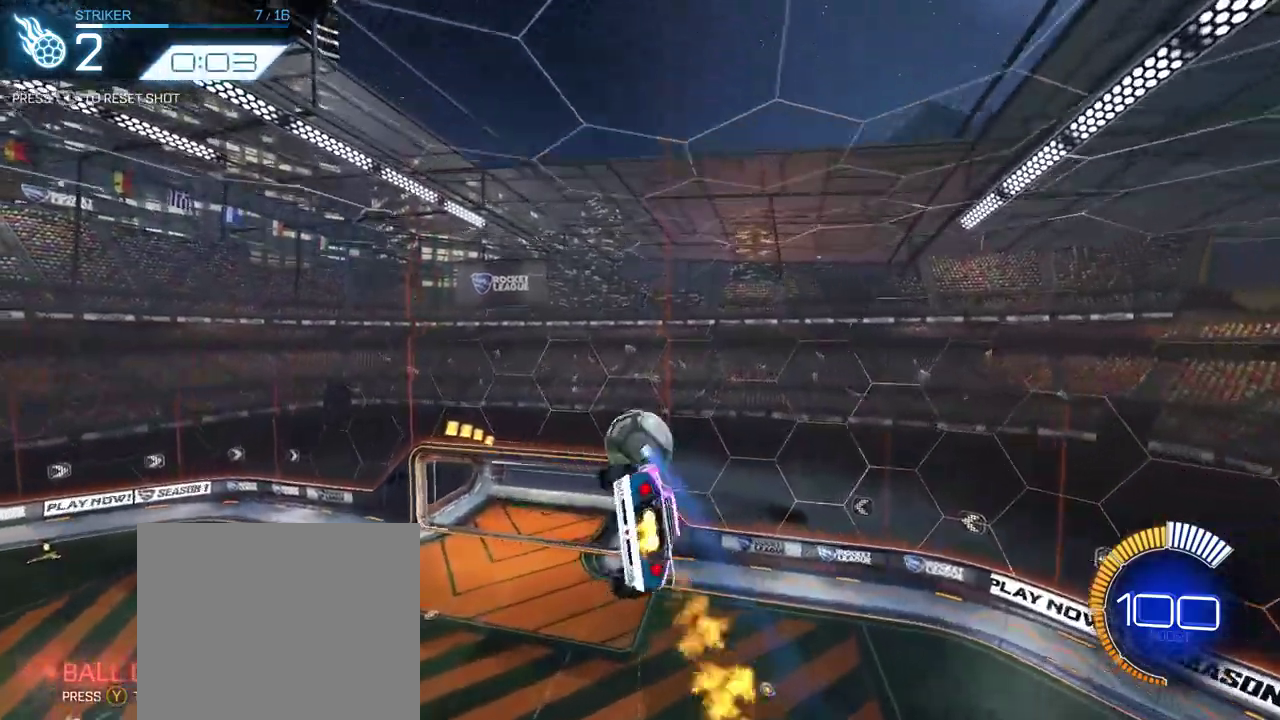
{"buttons": ["R2"], "left_stick": "center", "right_stick": "center", "events": [[167, "left_stick", "center"], [250, "left_stick", "down-left"], [367, "left_stick", "center"]]}
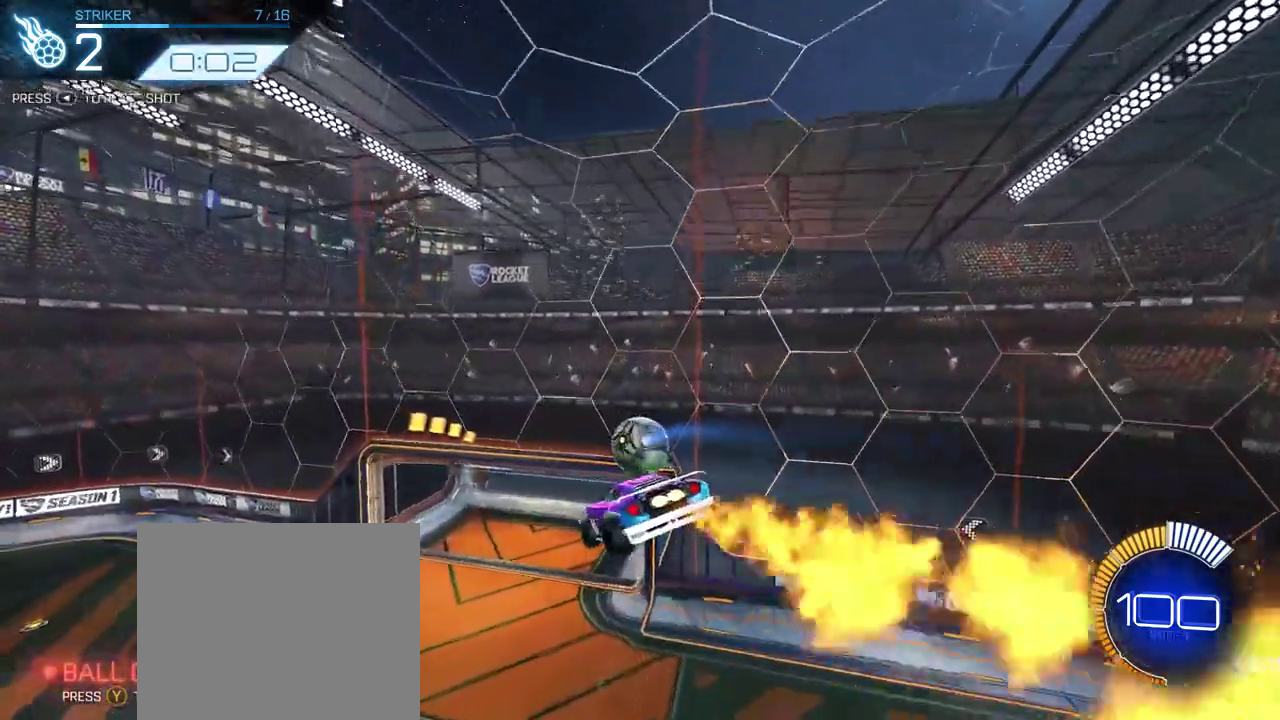
{"buttons": ["CIRCLE", "R2"], "left_stick": "center", "right_stick": "center", "events": [[33, "CIRCLE", "down"], [200, "left_stick", "down"], [300, "left_stick", "center"]]}